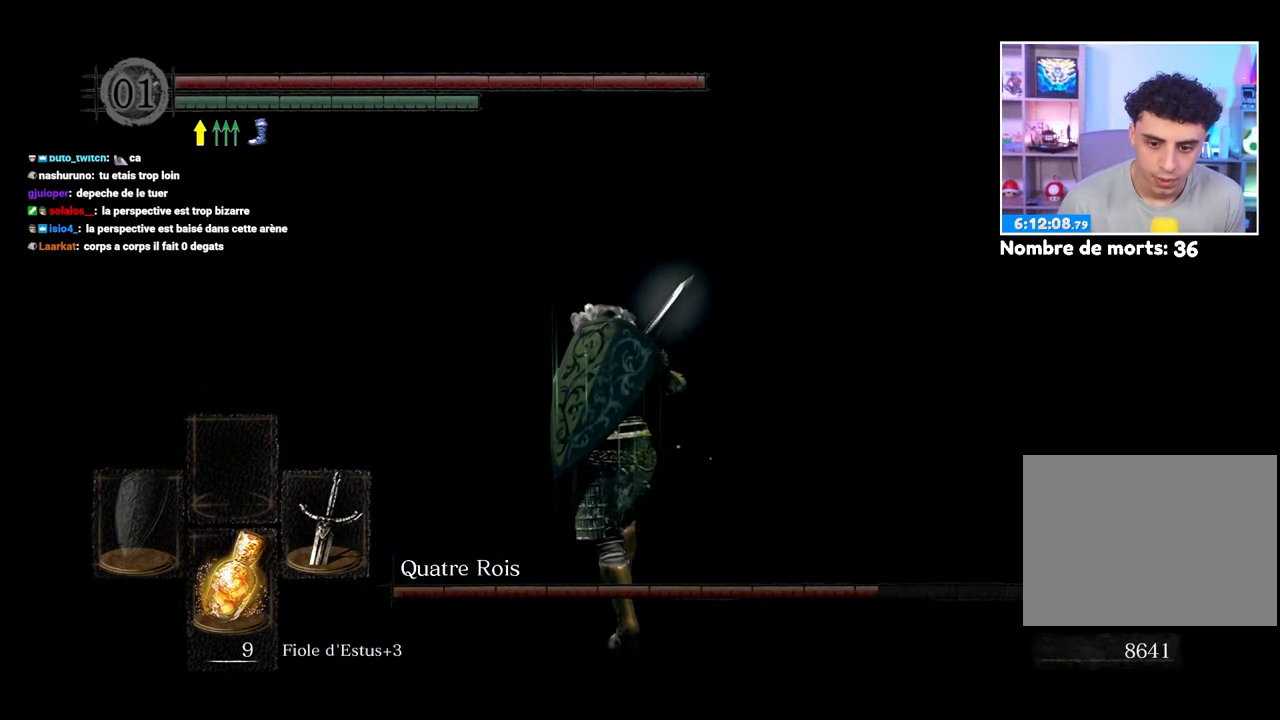
Gameplay with a controller (Xbox layout); each line is a JSON object with the inputs held at the frame after it. "events" lists button and stick changes between this image and that frame as [ms after this image, input, new state], when the widget could be followed in between. Not read: L3 R3.
{"buttons": ["B"], "left_stick": "up", "right_stick": "right", "events": [[83, "B", "down"], [167, "left_stick", "up-right"], [450, "right_stick", "right"], [483, "left_stick", "up"]]}
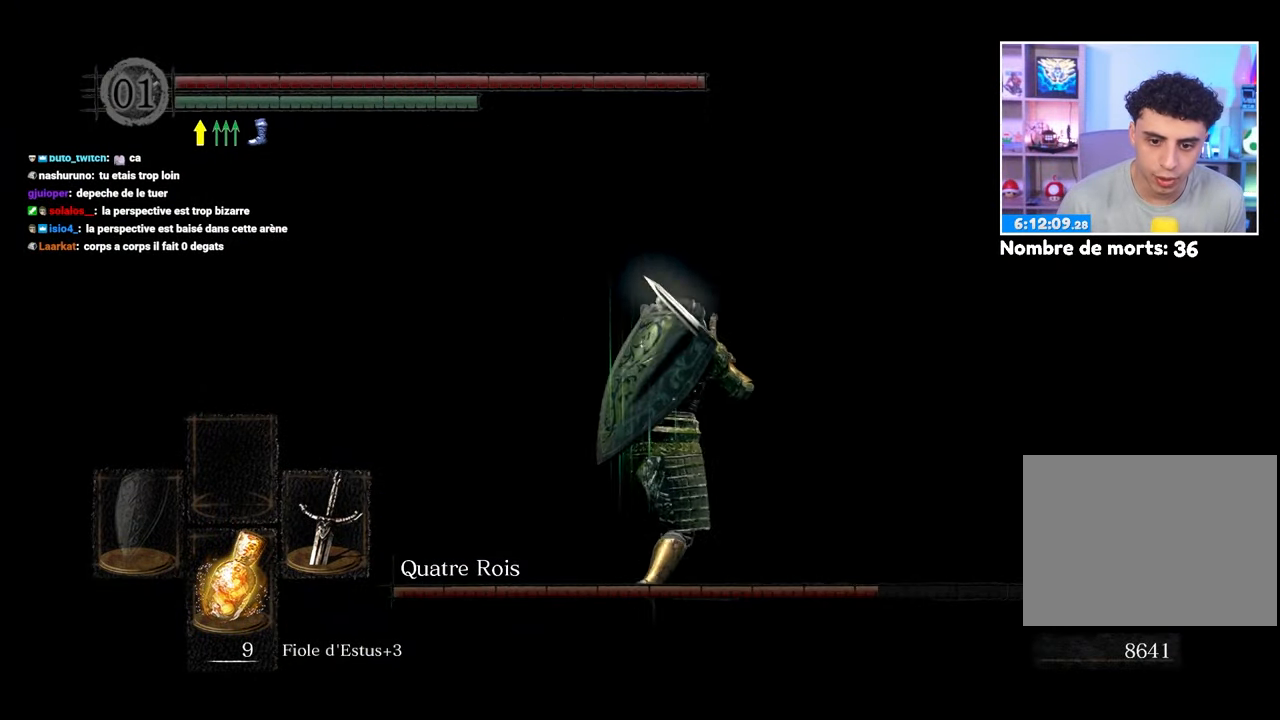
{"buttons": ["B"], "left_stick": "up", "right_stick": "right", "events": [[150, "right_stick", "center"], [250, "right_stick", "right"]]}
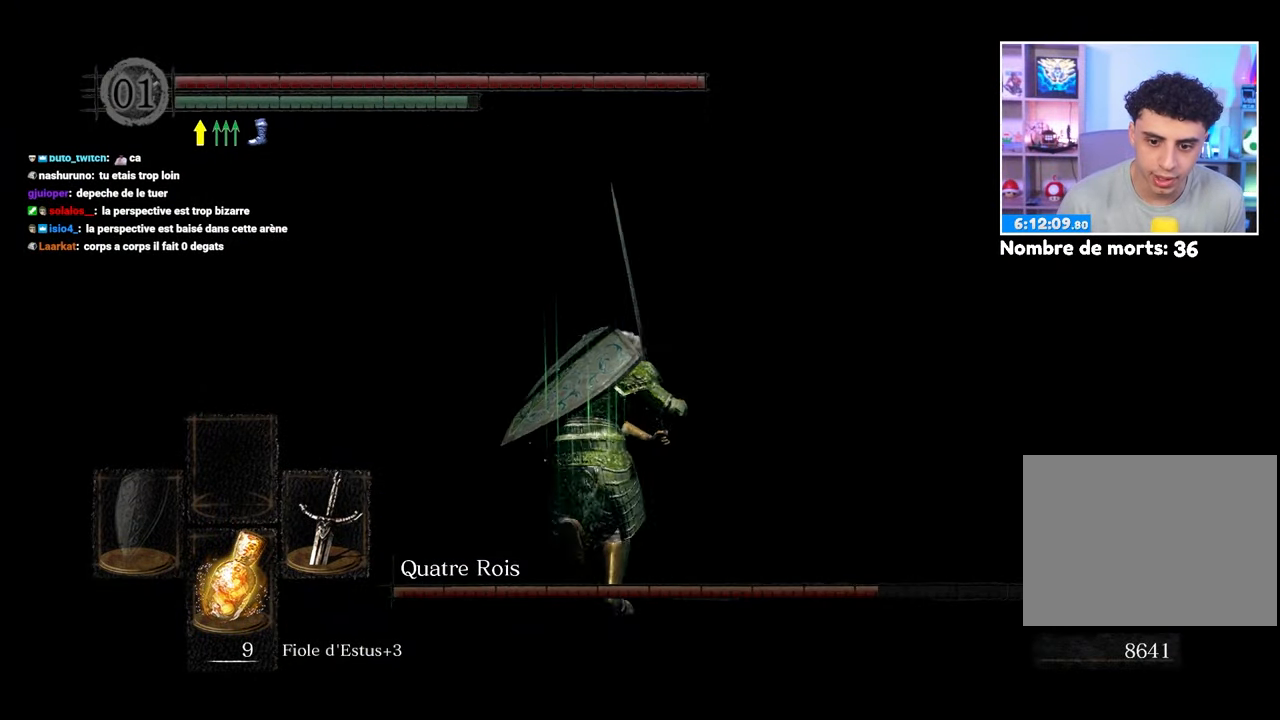
{"buttons": [], "left_stick": "up", "right_stick": "center"}
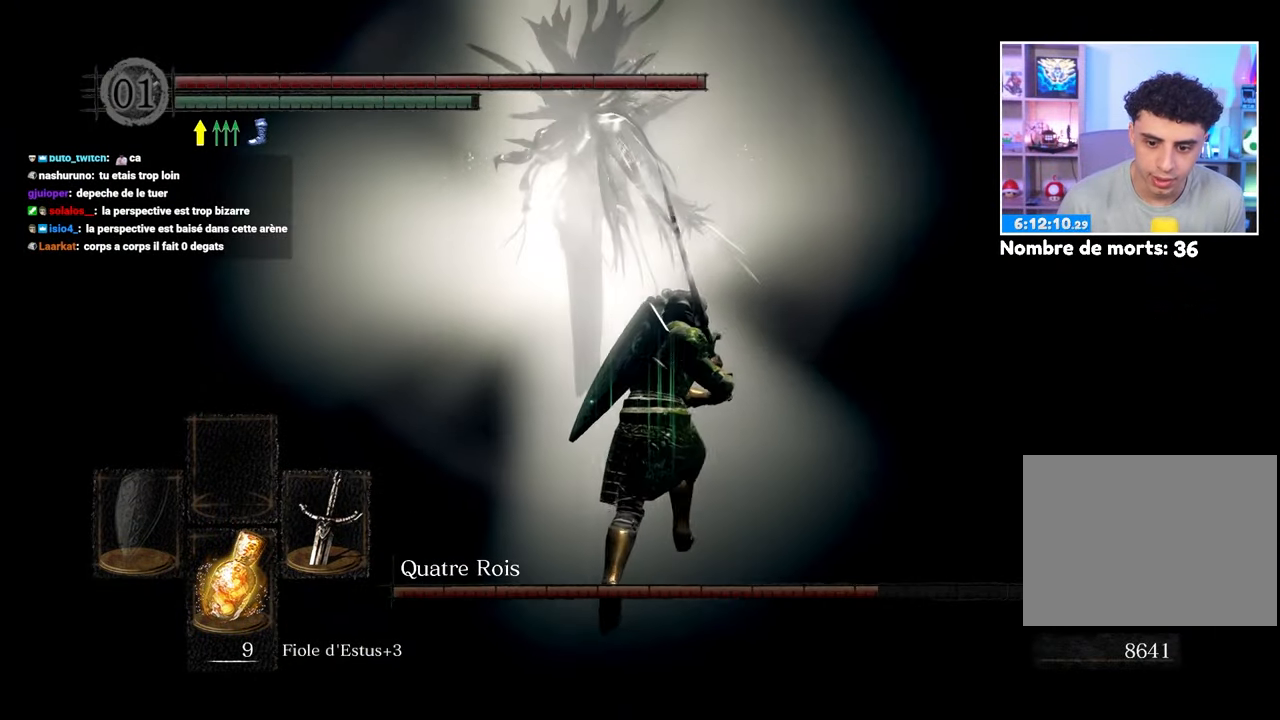
{"buttons": [], "left_stick": "up", "right_stick": "center", "events": [[50, "left_stick", "up-right"], [183, "left_stick", "up"]]}
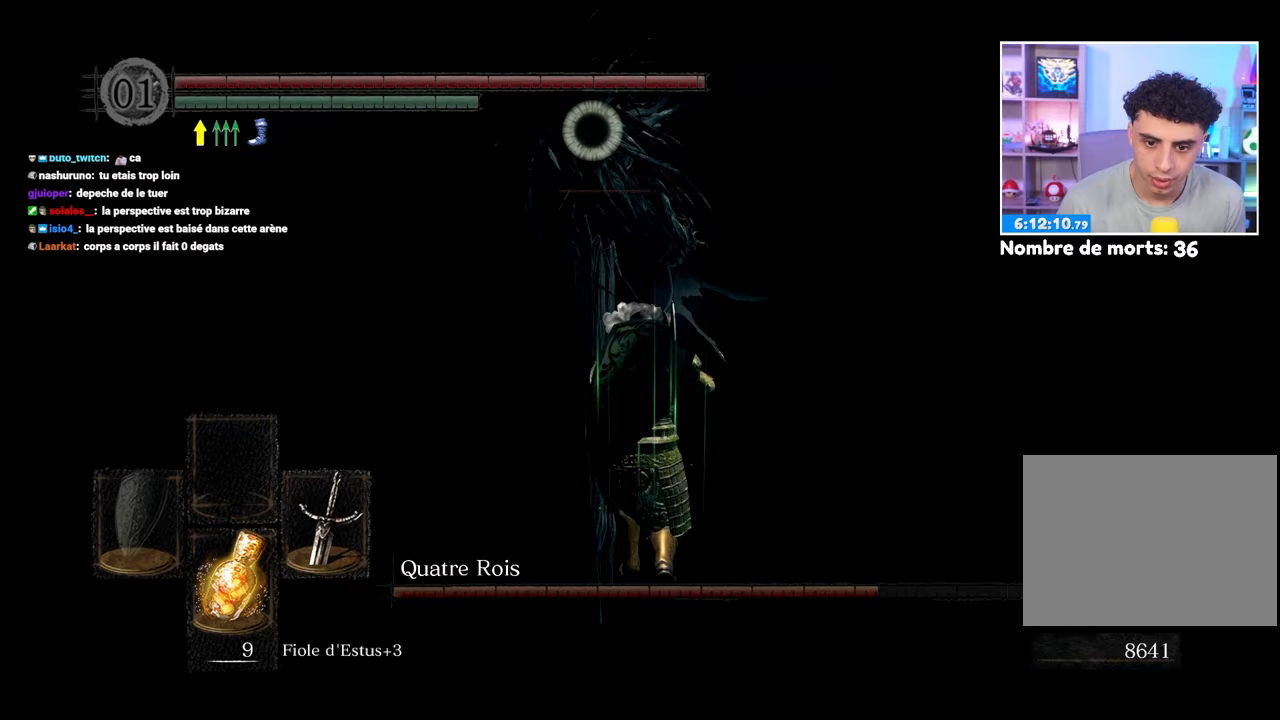
{"buttons": ["B"], "left_stick": "up", "right_stick": "center", "events": [[300, "B", "down"]]}
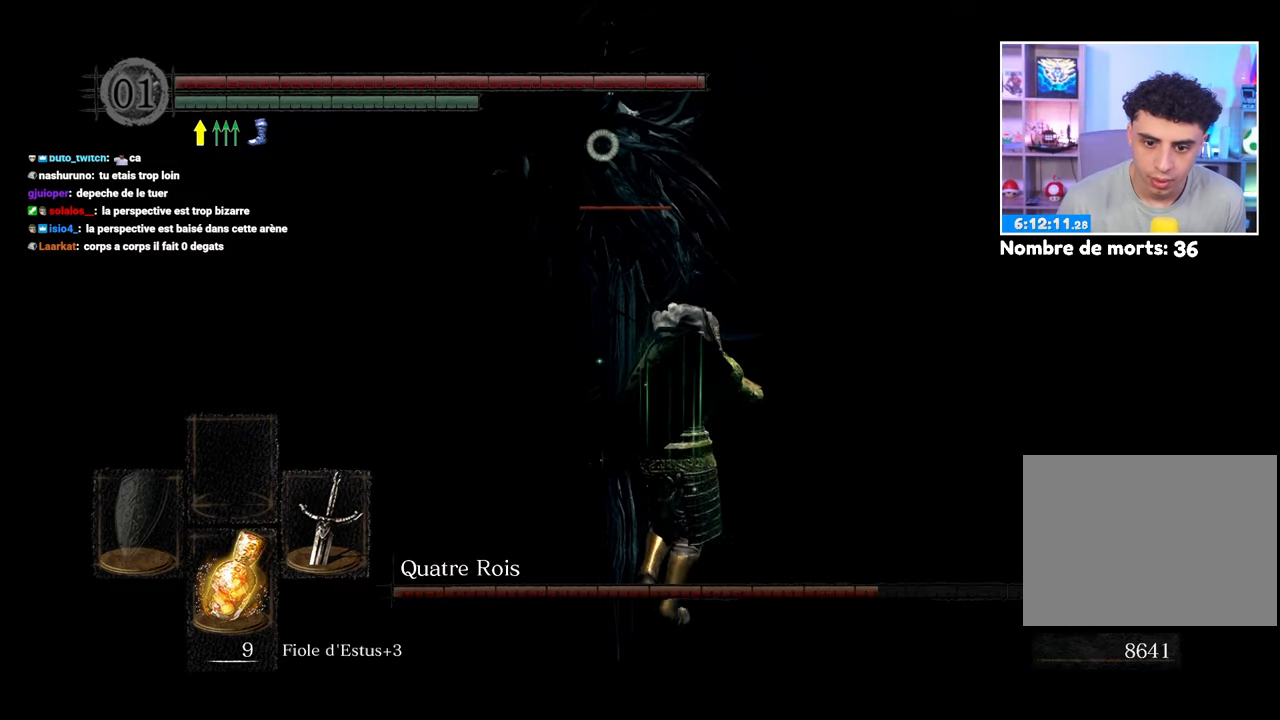
{"buttons": ["B"], "left_stick": "up", "right_stick": "center", "events": []}
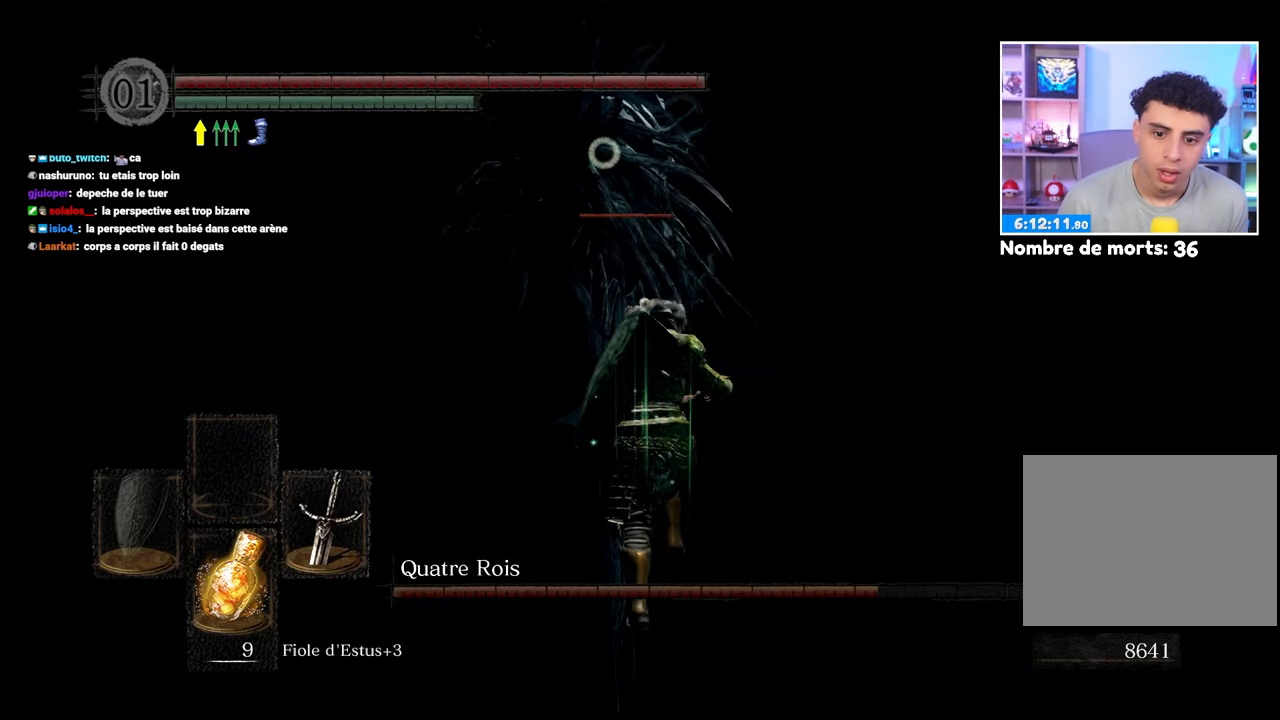
{"buttons": ["B"], "left_stick": "up", "right_stick": "center", "events": []}
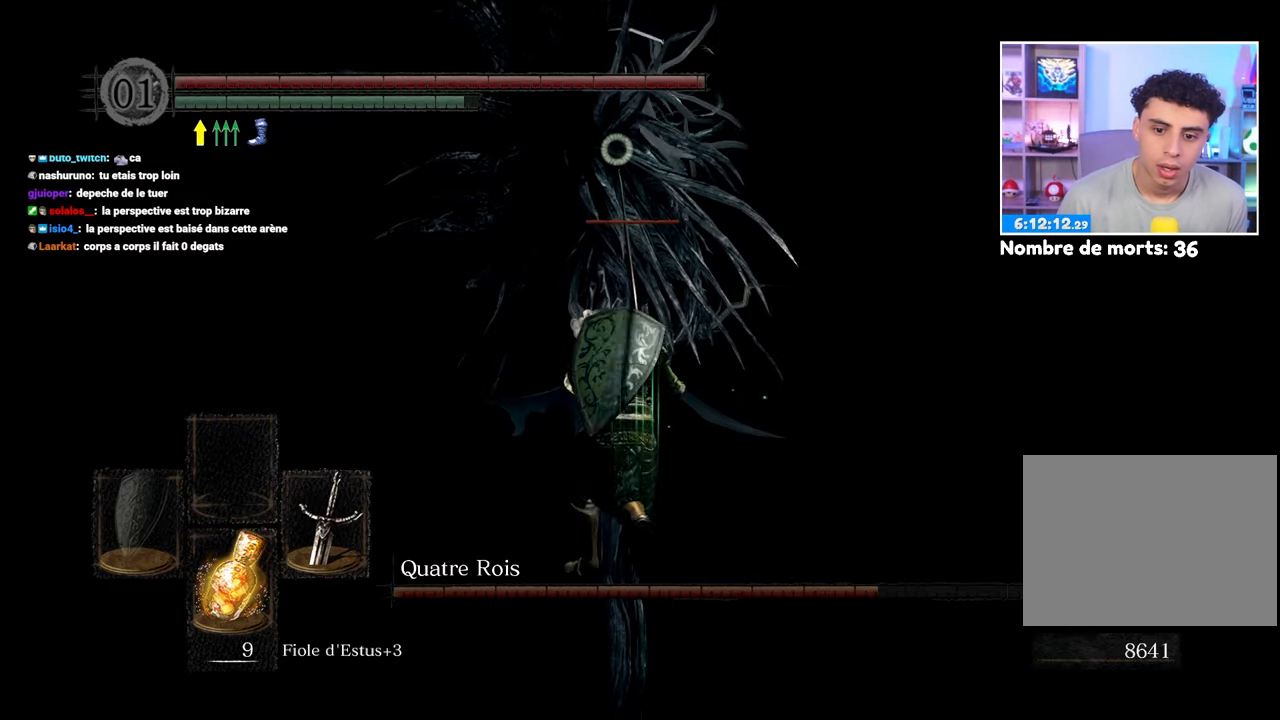
{"buttons": ["B"], "left_stick": "up", "right_stick": "center", "events": []}
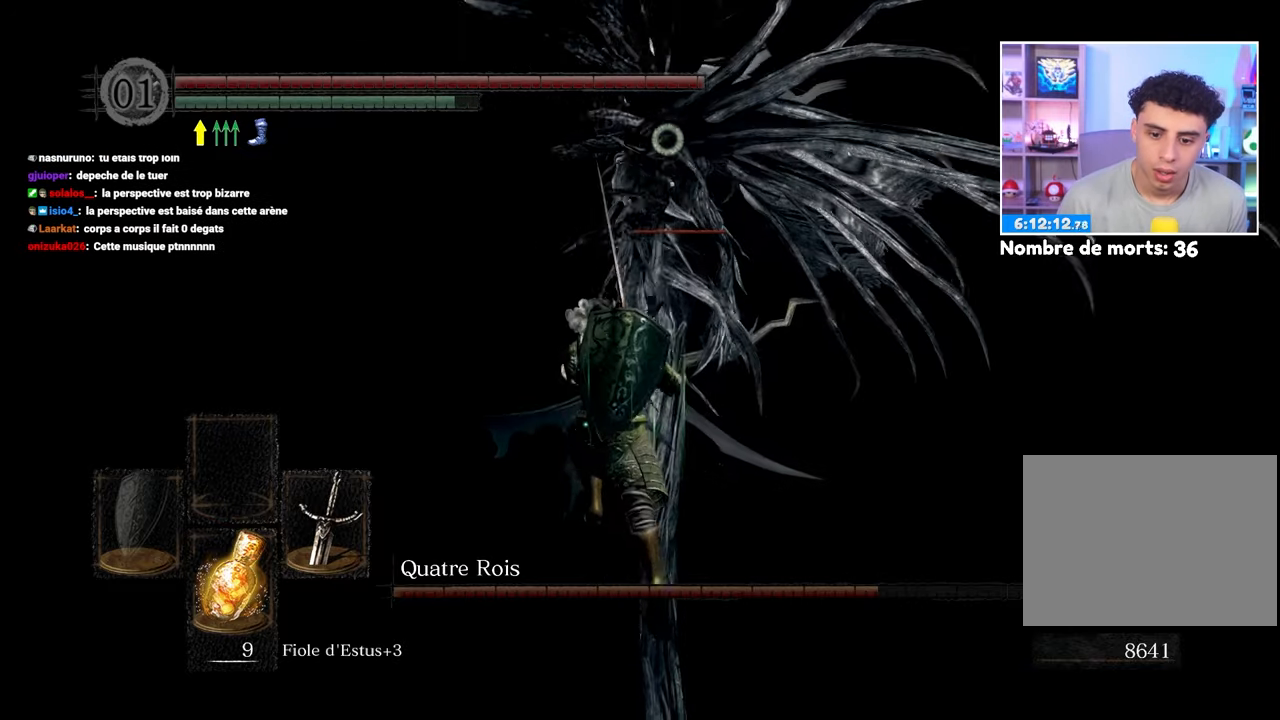
{"buttons": ["R1"], "left_stick": "up", "right_stick": "center", "events": [[283, "B", "up"], [483, "R1", "down"]]}
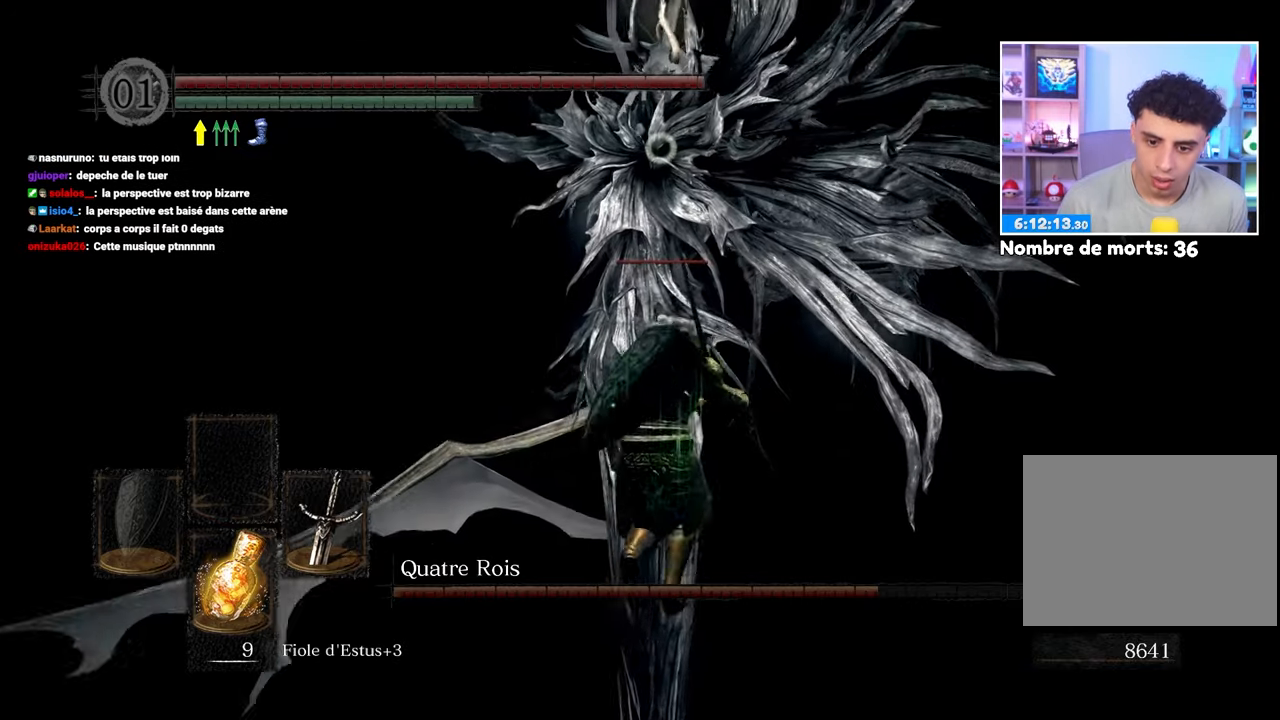
{"buttons": [], "left_stick": "center", "right_stick": "center", "events": [[150, "R1", "up"], [500, "left_stick", "center"]]}
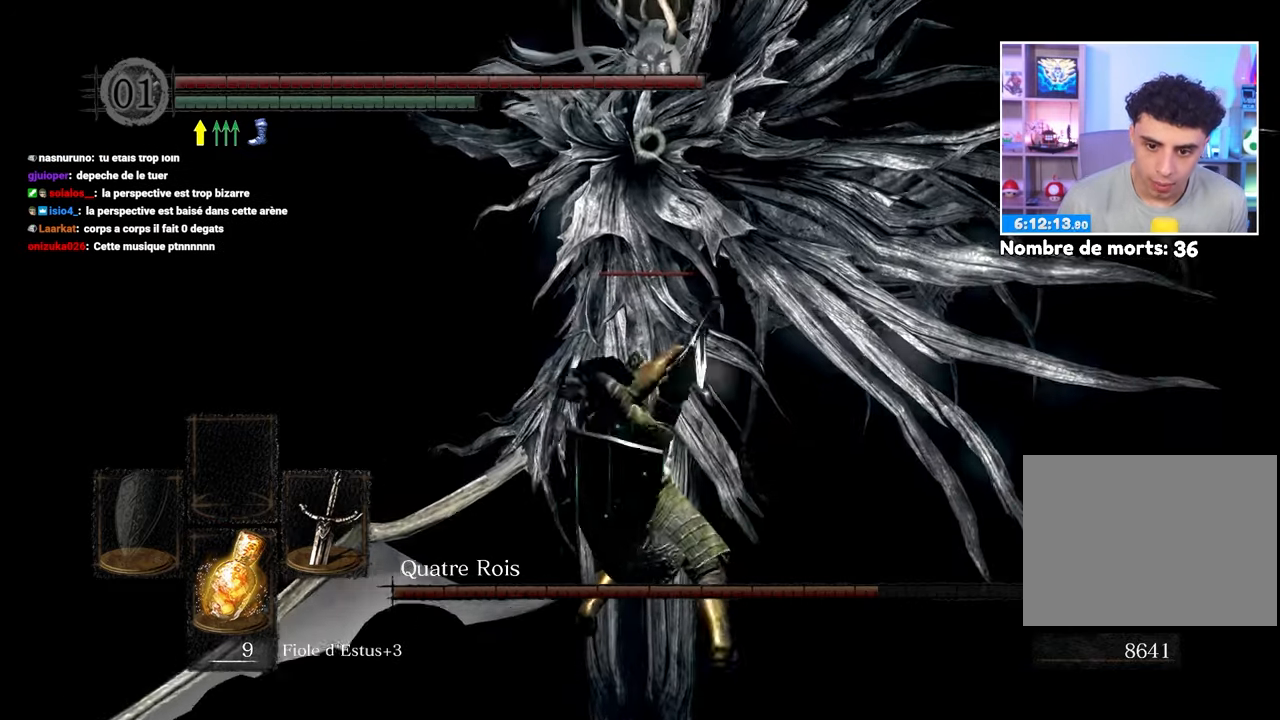
{"buttons": [], "left_stick": "center", "right_stick": "center", "events": [[383, "R1", "down"], [467, "R1", "up"]]}
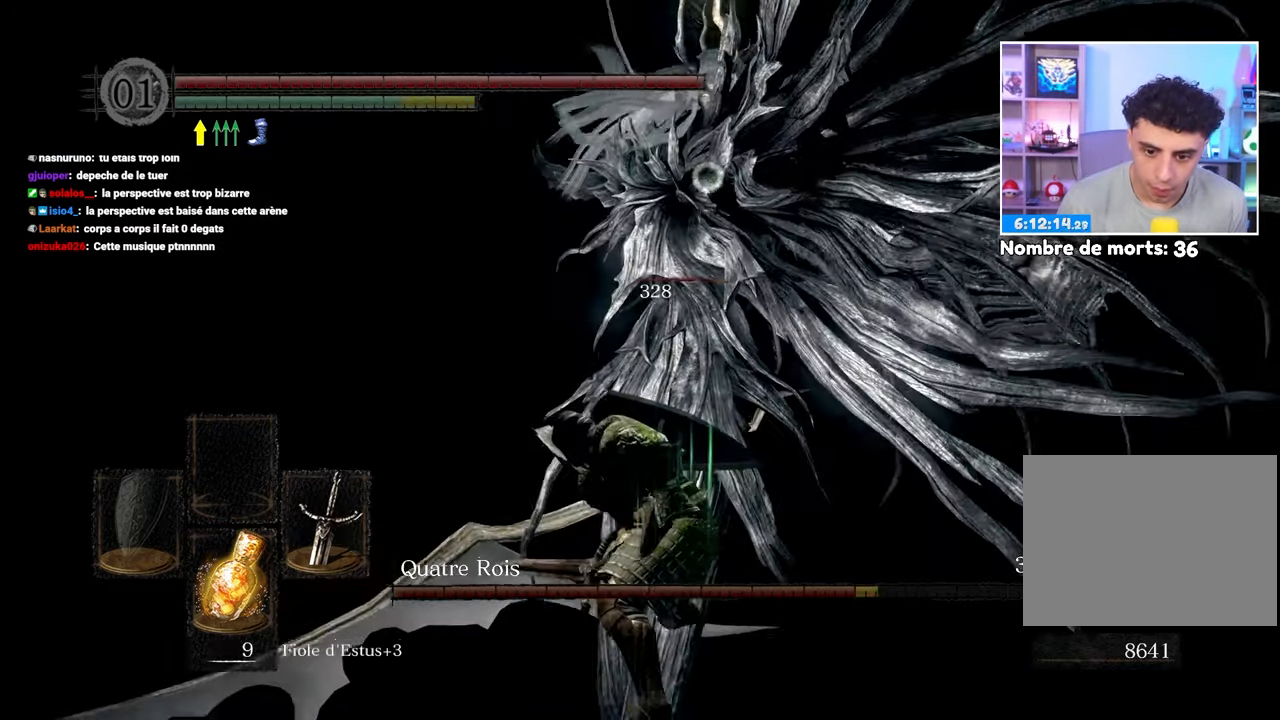
{"buttons": [], "left_stick": "up", "right_stick": "center", "events": [[17, "left_stick", "up"], [100, "R1", "down"], [183, "R1", "up"], [317, "R1", "down"], [400, "R1", "up"]]}
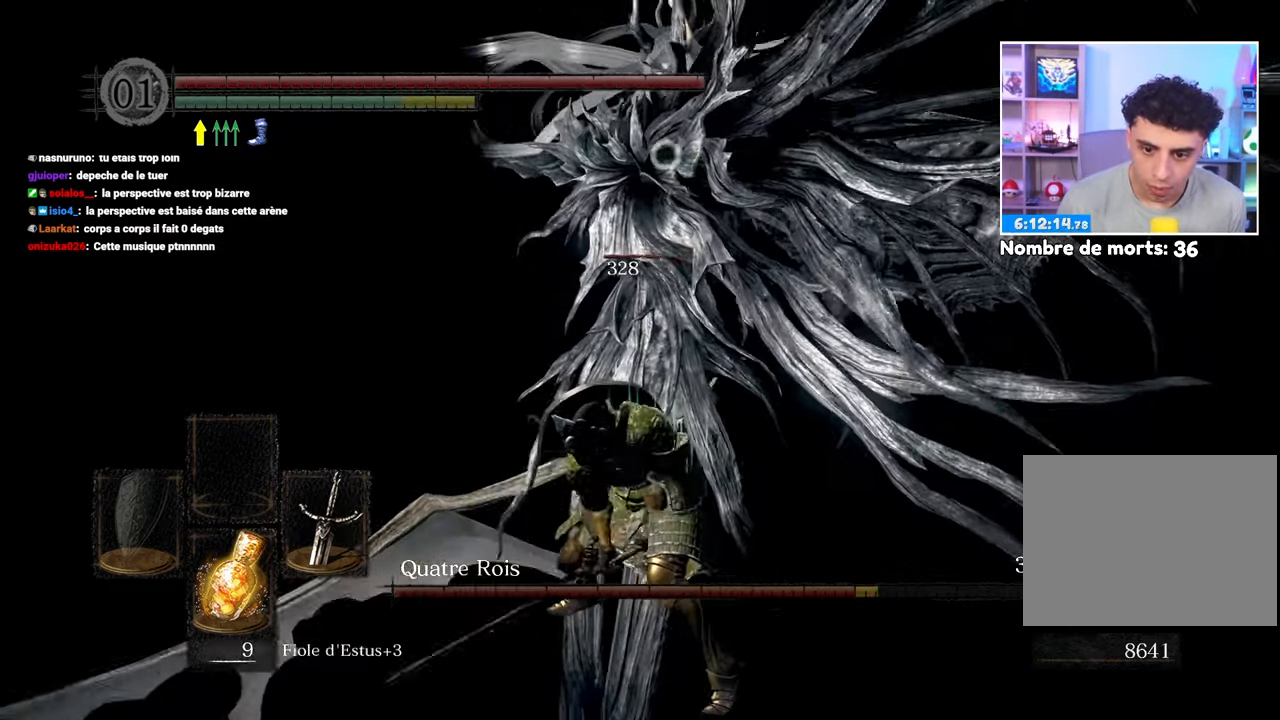
{"buttons": [], "left_stick": "up-right", "right_stick": "center", "events": [[50, "left_stick", "up-right"]]}
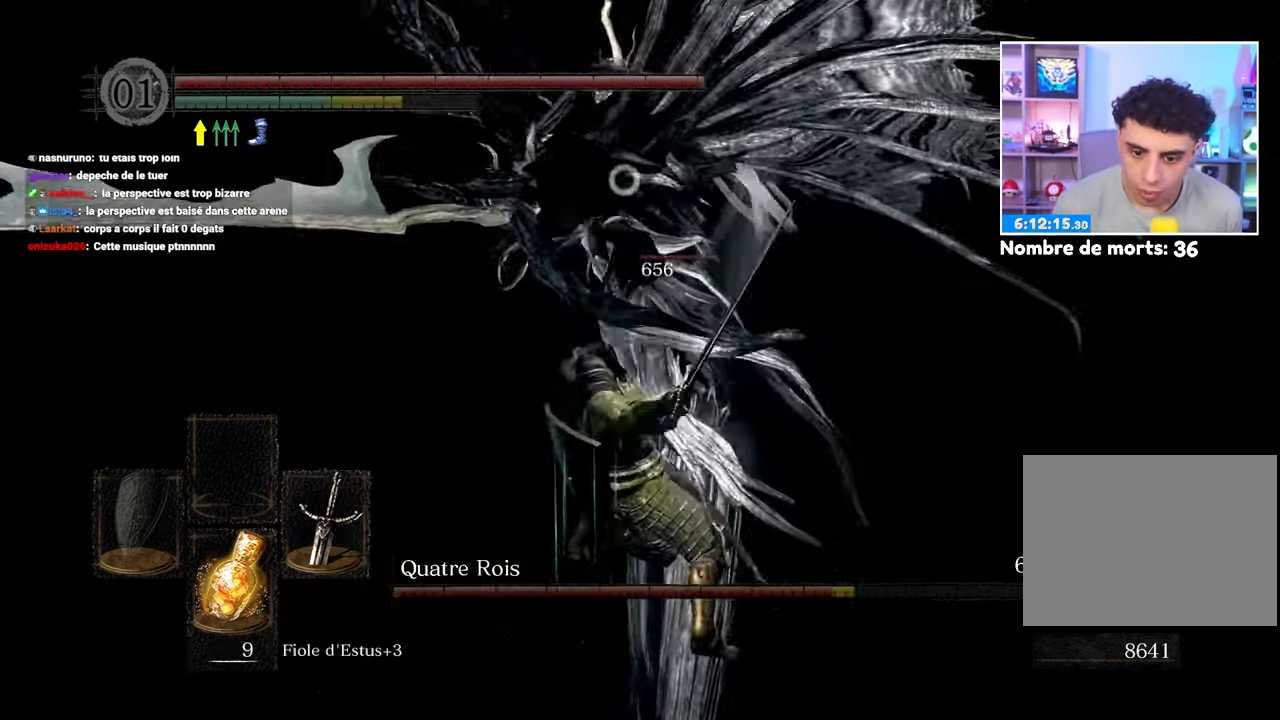
{"buttons": [], "left_stick": "right", "right_stick": "center", "events": [[300, "left_stick", "right"]]}
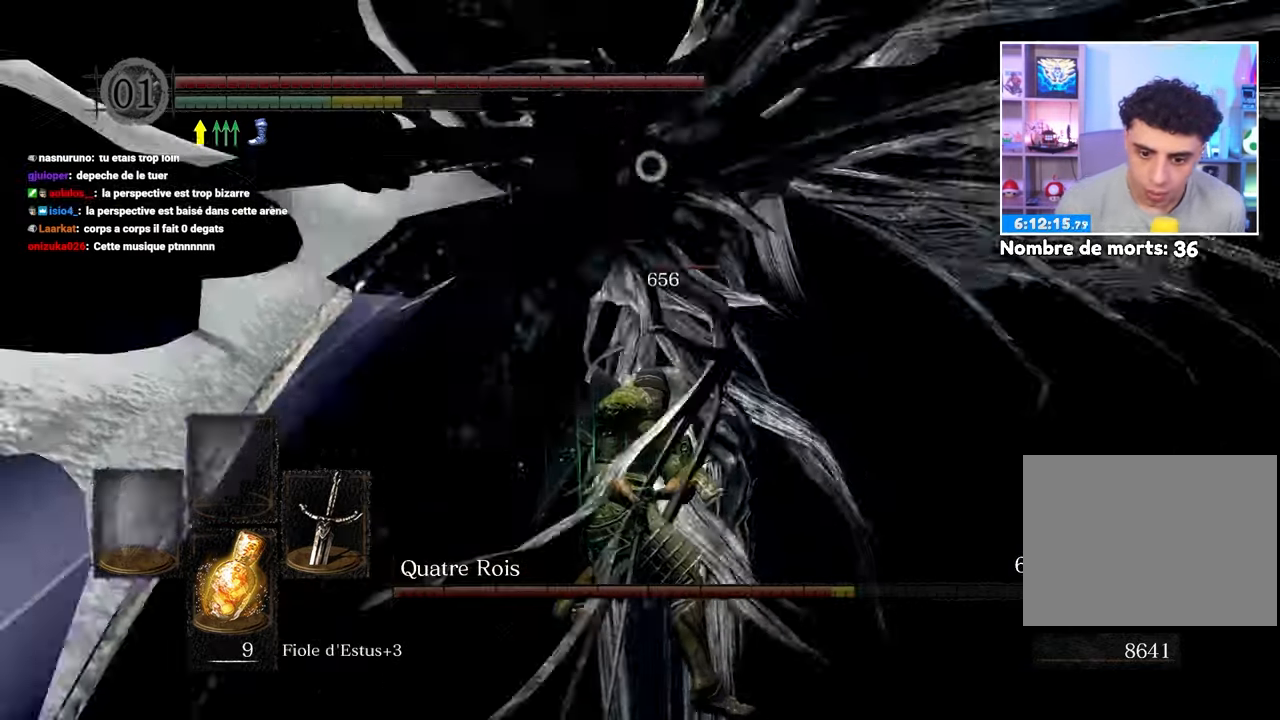
{"buttons": [], "left_stick": "up", "right_stick": "center", "events": [[100, "B", "down"], [183, "B", "up"], [183, "left_stick", "up-right"], [317, "left_stick", "up"]]}
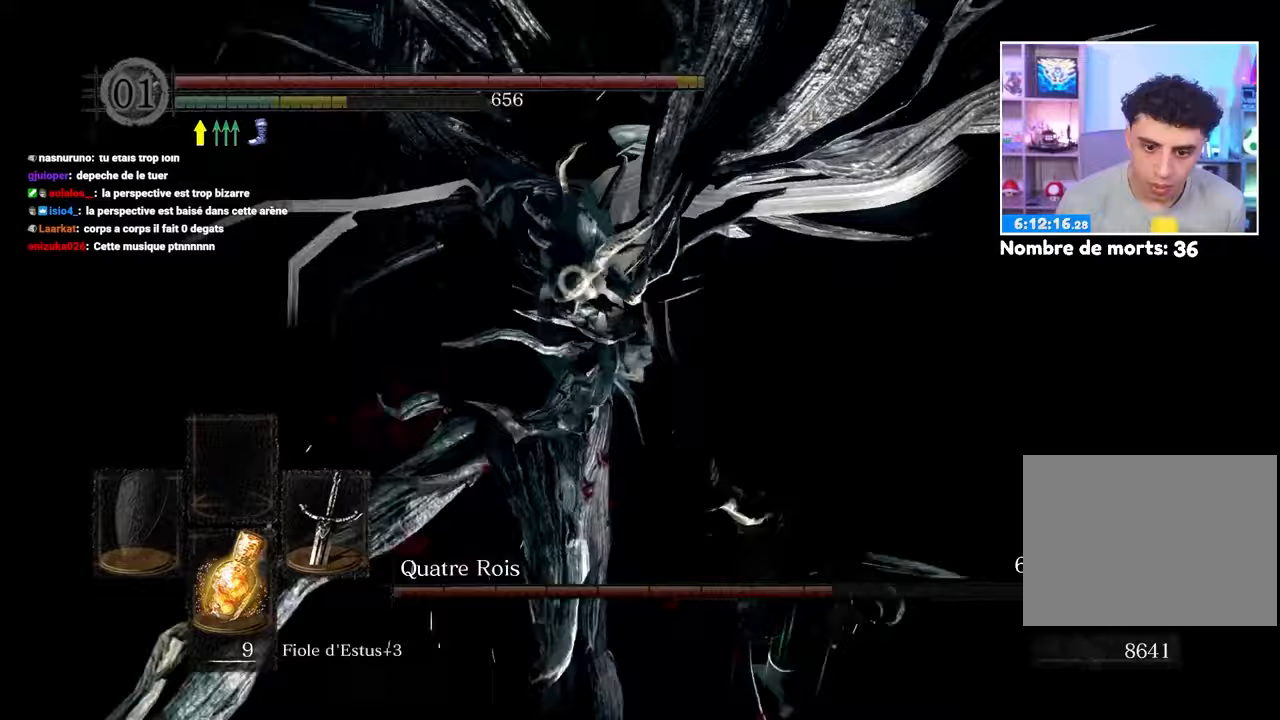
{"buttons": ["B"], "left_stick": "up-right", "right_stick": "center", "events": [[217, "left_stick", "up-right"], [350, "B", "down"], [400, "B", "up"], [500, "B", "down"]]}
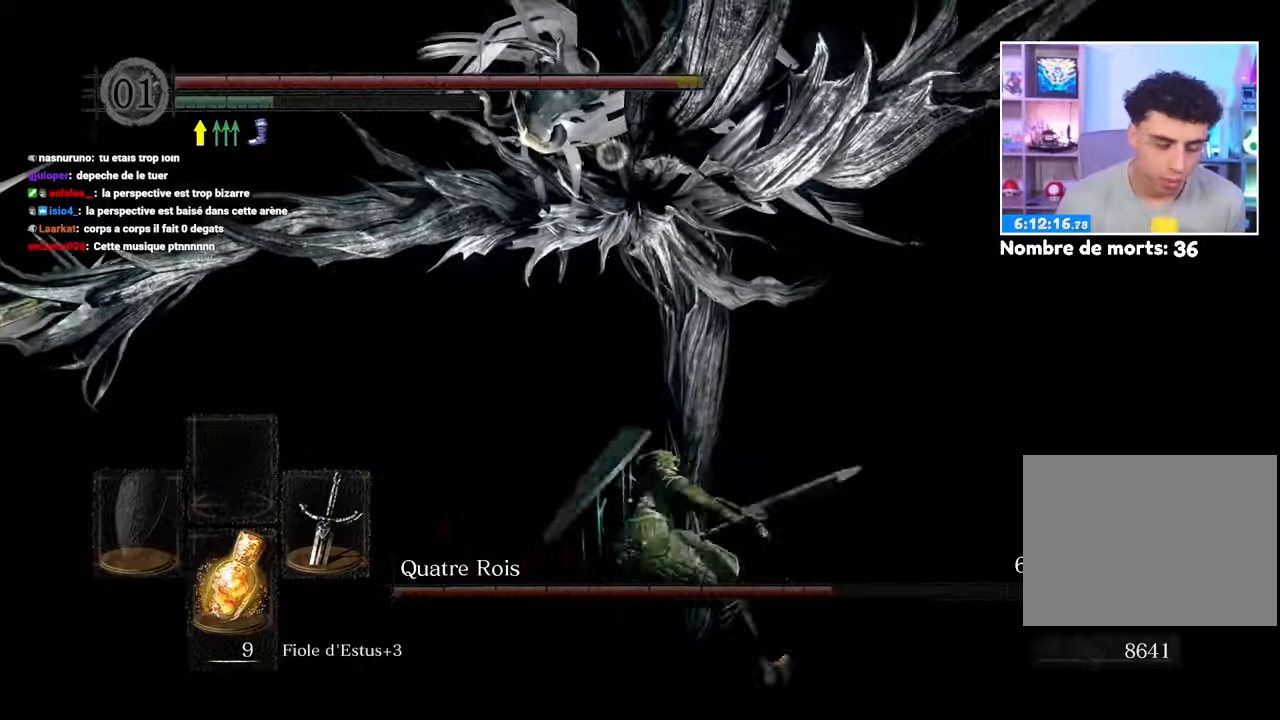
{"buttons": [], "left_stick": "up-right", "right_stick": "center", "events": [[50, "B", "up"], [133, "B", "down"], [217, "B", "up"], [317, "B", "down"], [433, "B", "up"]]}
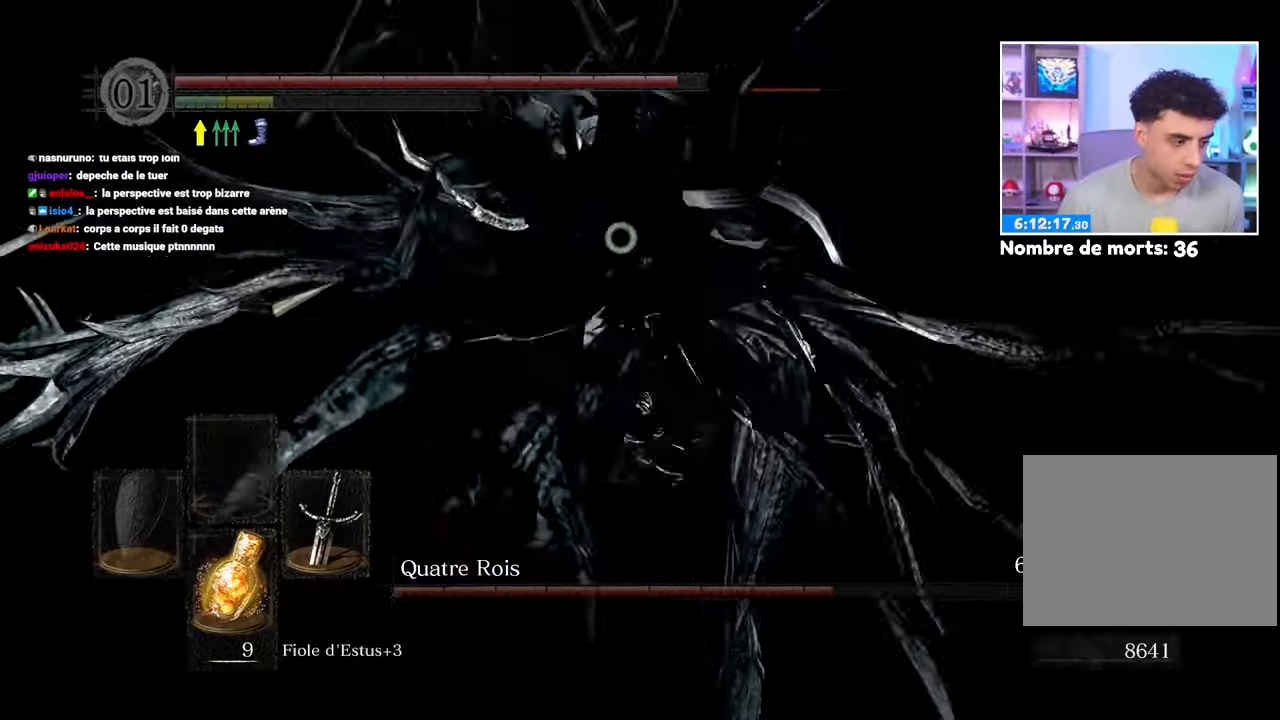
{"buttons": [], "left_stick": "right", "right_stick": "center", "events": [[467, "left_stick", "right"]]}
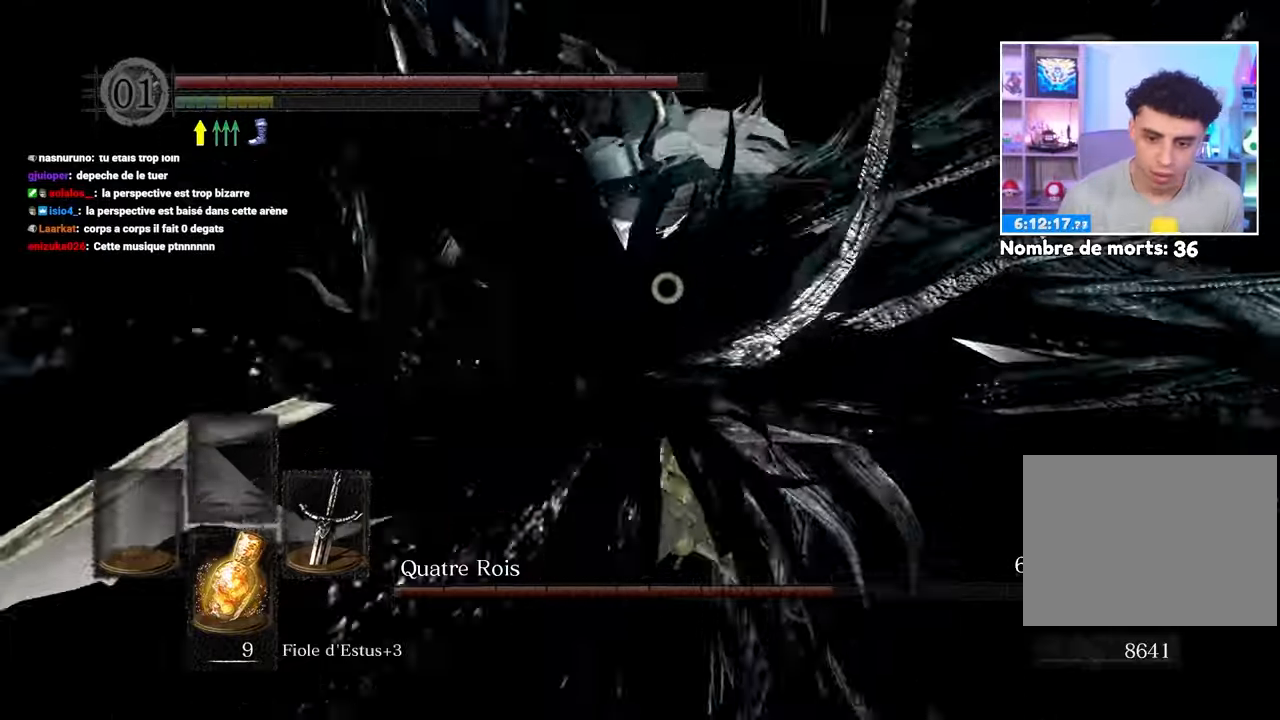
{"buttons": [], "left_stick": "up", "right_stick": "center", "events": [[167, "R1", "down"], [283, "R1", "up"], [300, "left_stick", "up"]]}
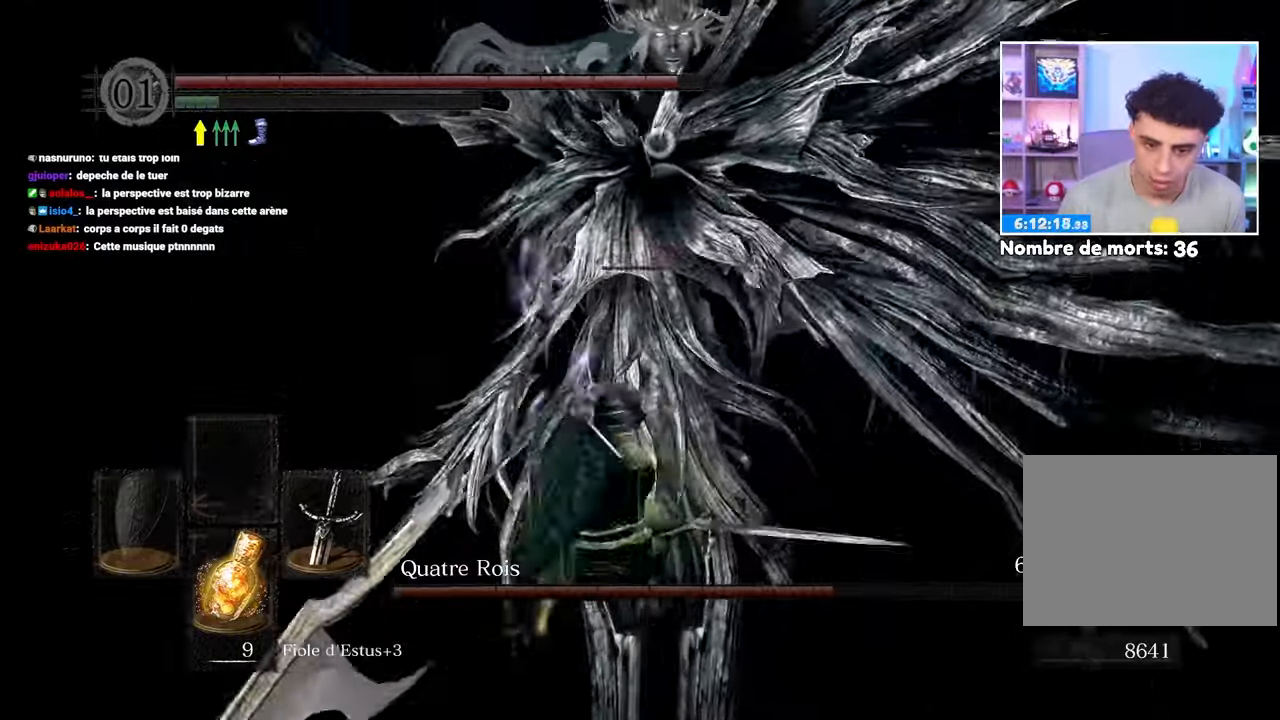
{"buttons": [], "left_stick": "up", "right_stick": "center", "events": [[33, "R1", "down"], [133, "R1", "up"], [183, "R1", "down"], [283, "R1", "up"]]}
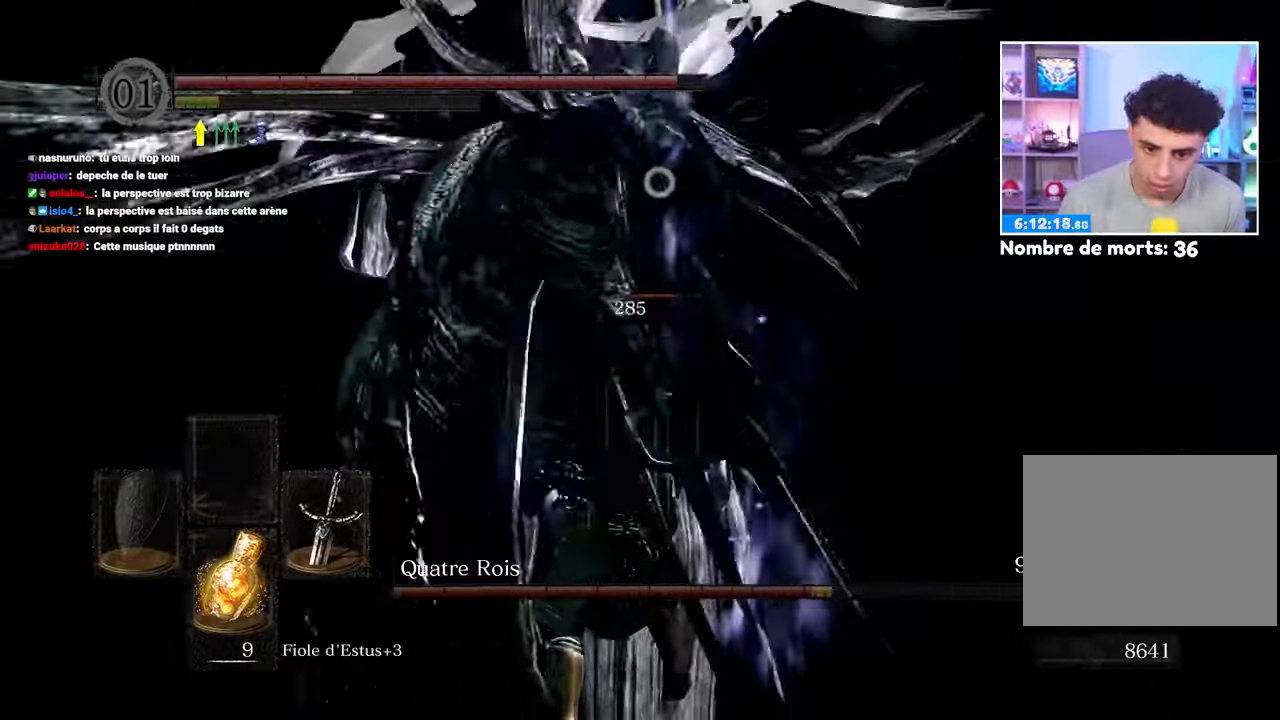
{"buttons": [], "left_stick": "down", "right_stick": "center", "events": [[250, "left_stick", "left"], [333, "left_stick", "down-left"], [467, "left_stick", "down"]]}
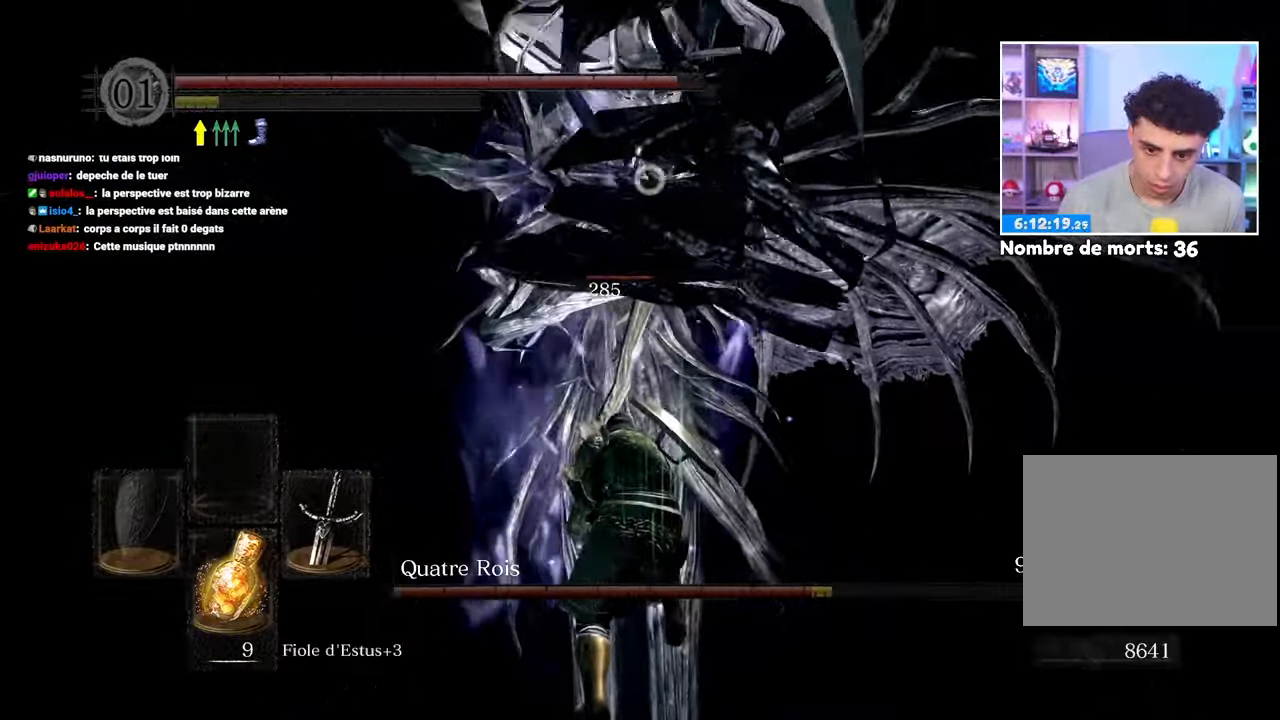
{"buttons": [], "left_stick": "down", "right_stick": "center", "events": []}
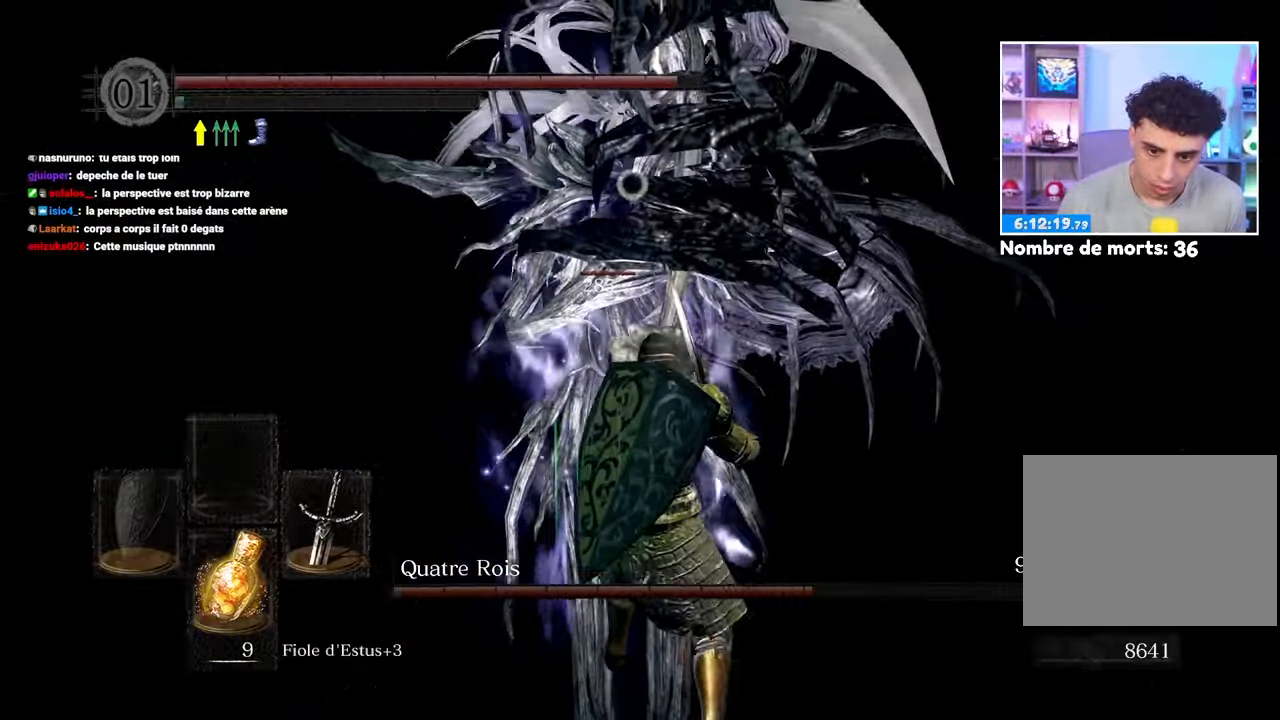
{"buttons": ["B"], "left_stick": "down", "right_stick": "center", "events": [[300, "B", "down"], [367, "B", "up"], [433, "B", "down"]]}
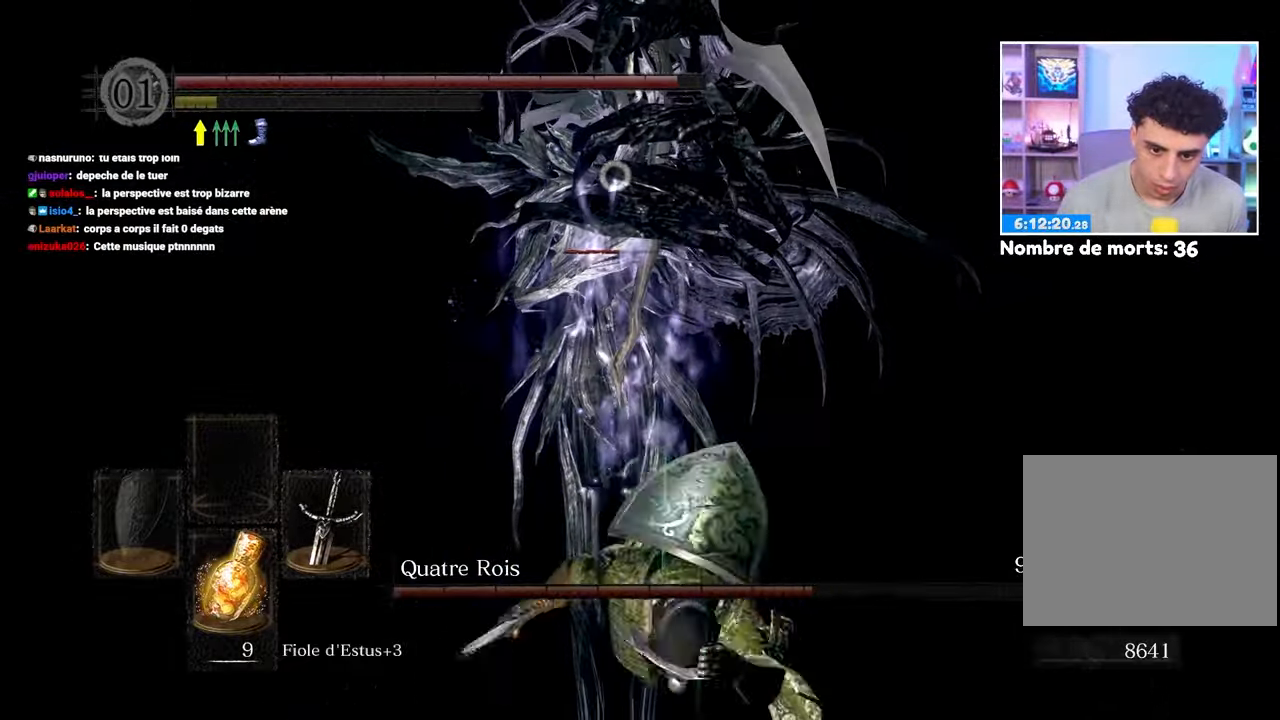
{"buttons": [], "left_stick": "down", "right_stick": "center", "events": [[17, "B", "up"]]}
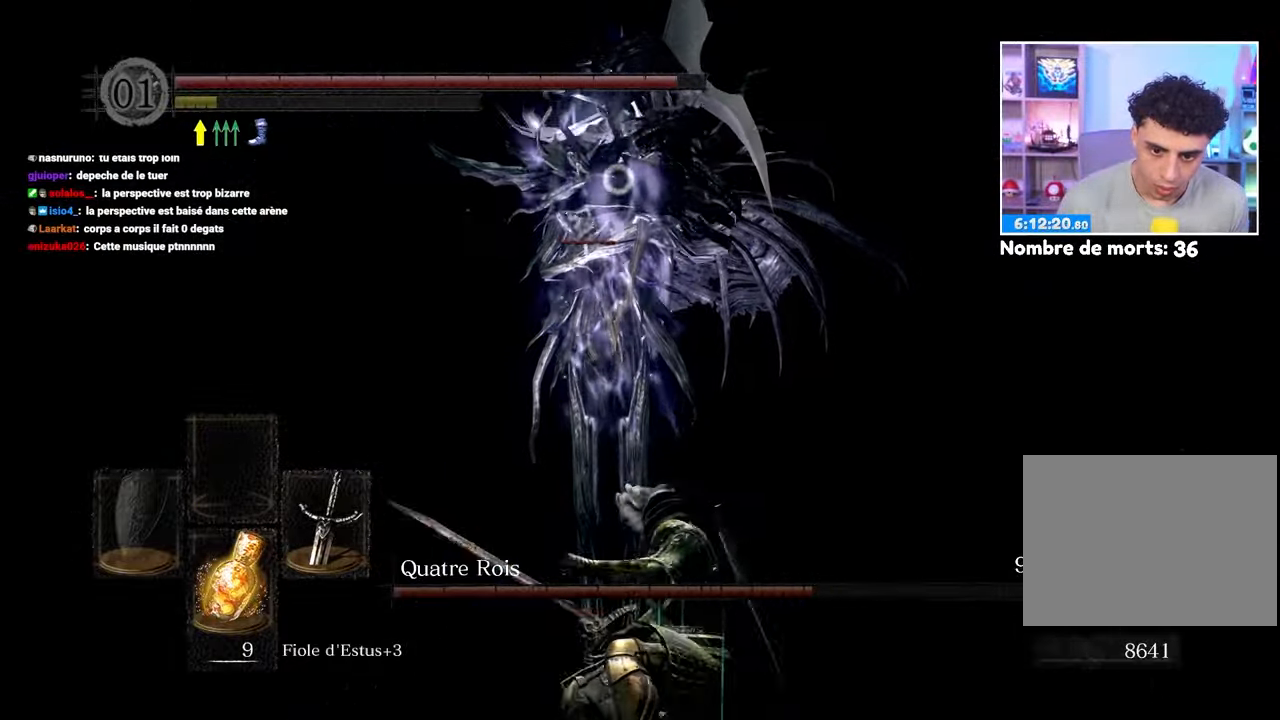
{"buttons": [], "left_stick": "down", "right_stick": "center", "events": []}